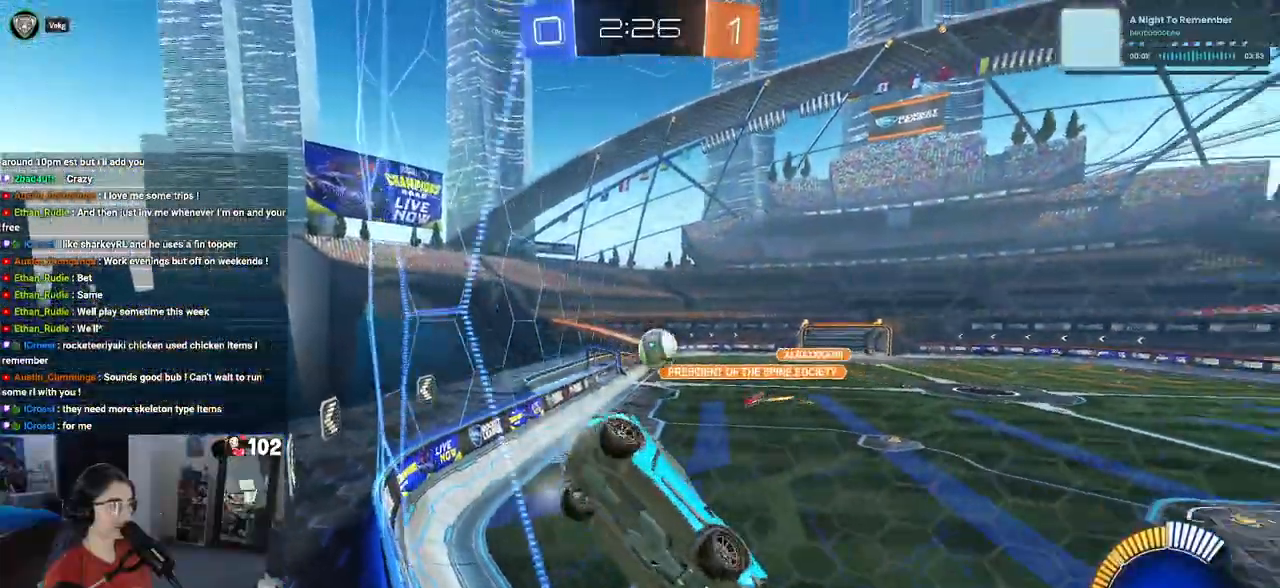
Gameplay with a controller (PlayStation layout); each line is a JSON object with the inputs held at the frame after it. "events" lists button and stick changes between this image and that frame as [ms after this image, input, new state], when the widget could be followed in between.
{"buttons": ["R2"], "left_stick": "center", "right_stick": "center", "events": [[33, "left_stick", "center"], [283, "left_stick", "down-right"], [467, "left_stick", "center"]]}
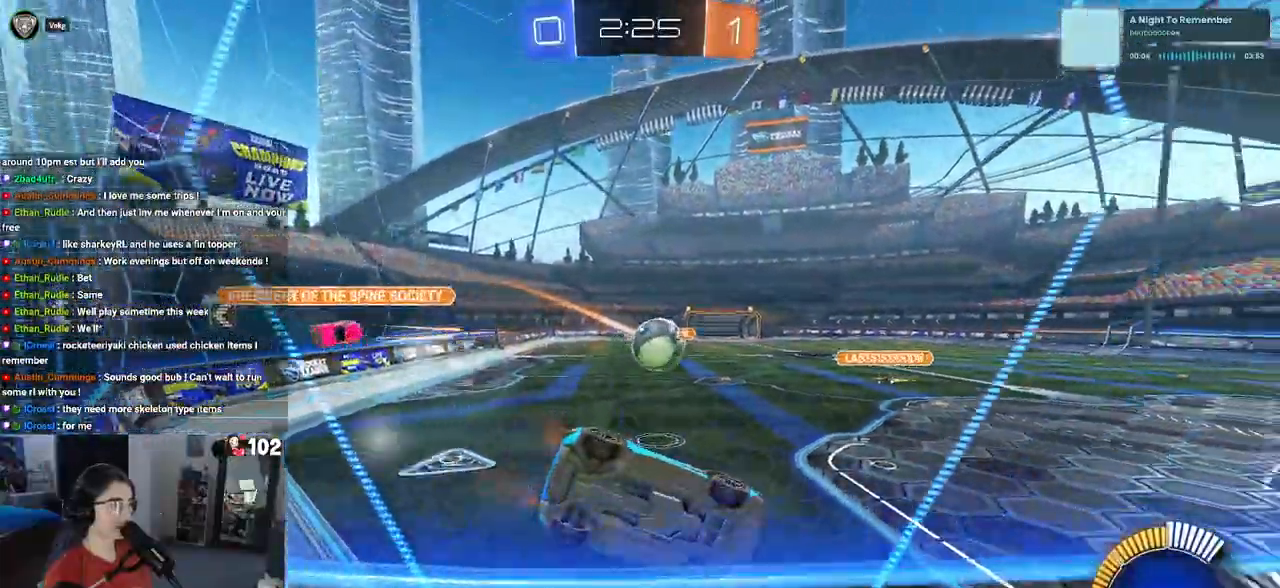
{"buttons": ["CROSS", "R2"], "left_stick": "down-right", "right_stick": "center", "events": [[167, "left_stick", "down-right"], [433, "CROSS", "down"]]}
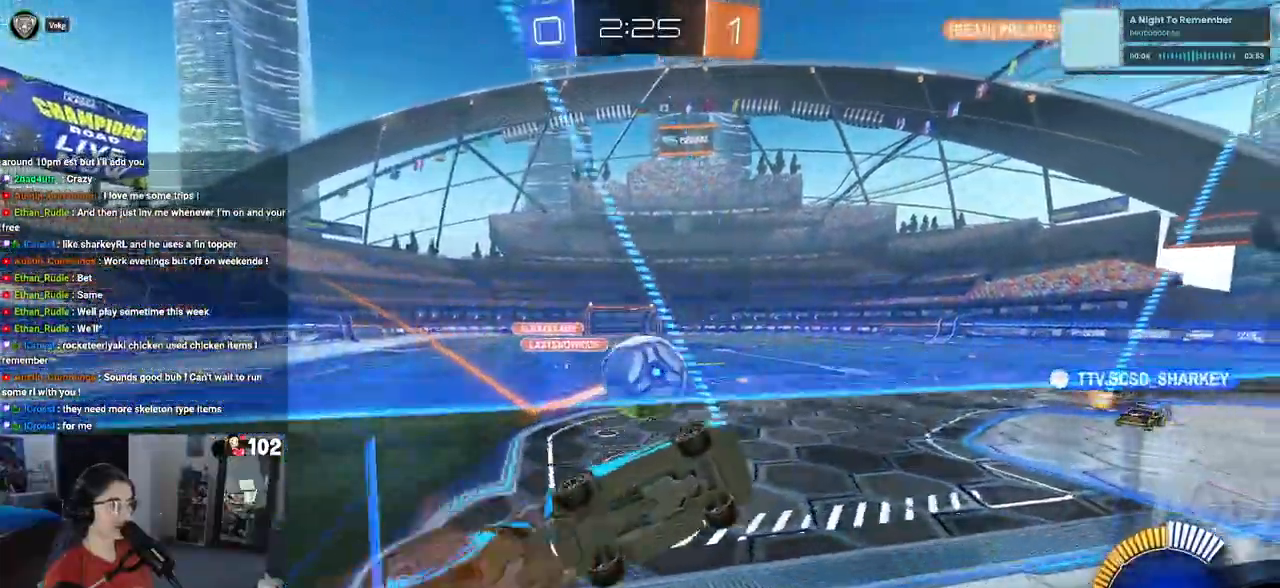
{"buttons": ["R2"], "left_stick": "center", "right_stick": "center", "events": [[83, "CROSS", "up"], [117, "left_stick", "up-left"], [150, "CROSS", "down"], [267, "left_stick", "center"], [283, "CROSS", "up"]]}
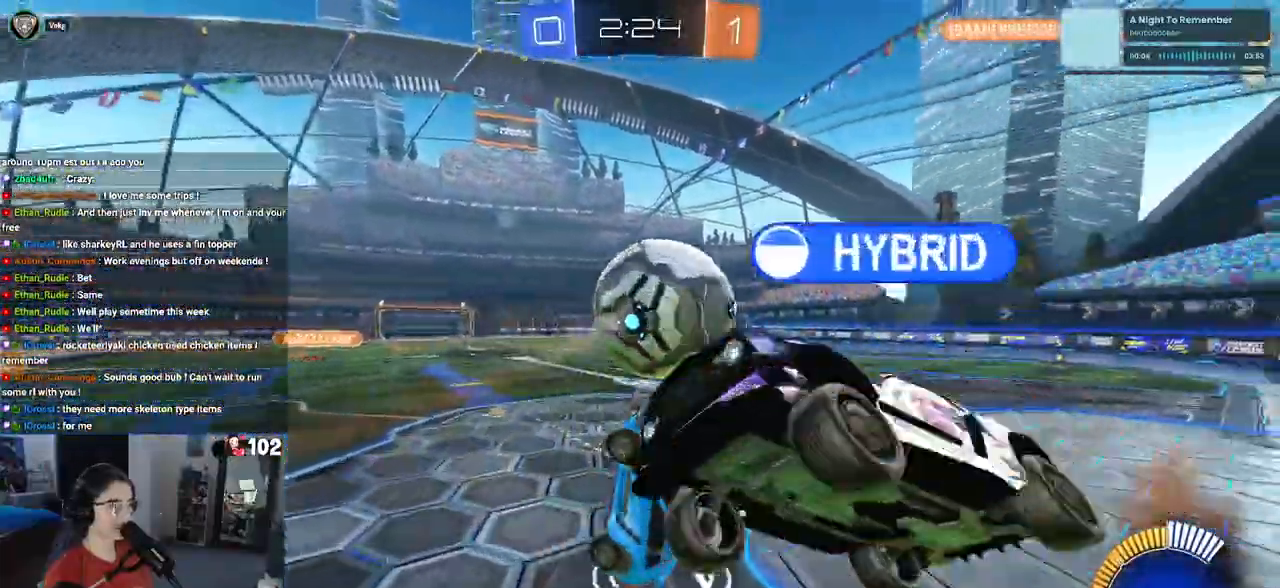
{"buttons": ["R1", "R2"], "left_stick": "right", "right_stick": "center", "events": [[167, "left_stick", "left"], [500, "R1", "down"], [500, "left_stick", "right"]]}
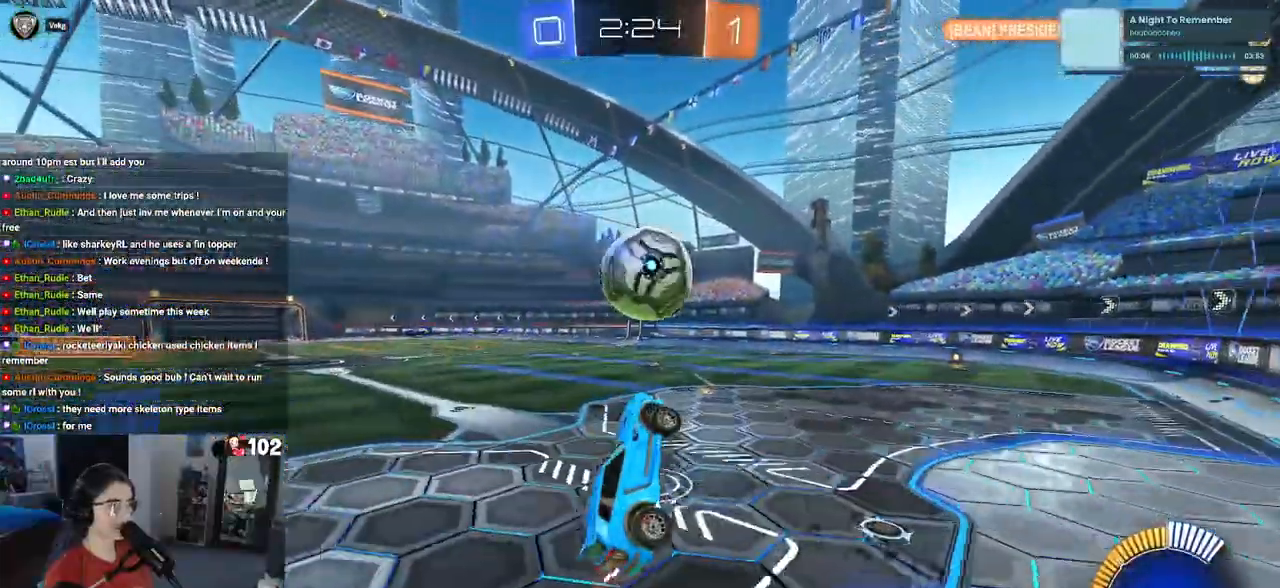
{"buttons": ["R1", "R2"], "left_stick": "center", "right_stick": "center", "events": [[17, "SQUARE", "down"], [200, "SQUARE", "up"], [250, "left_stick", "center"]]}
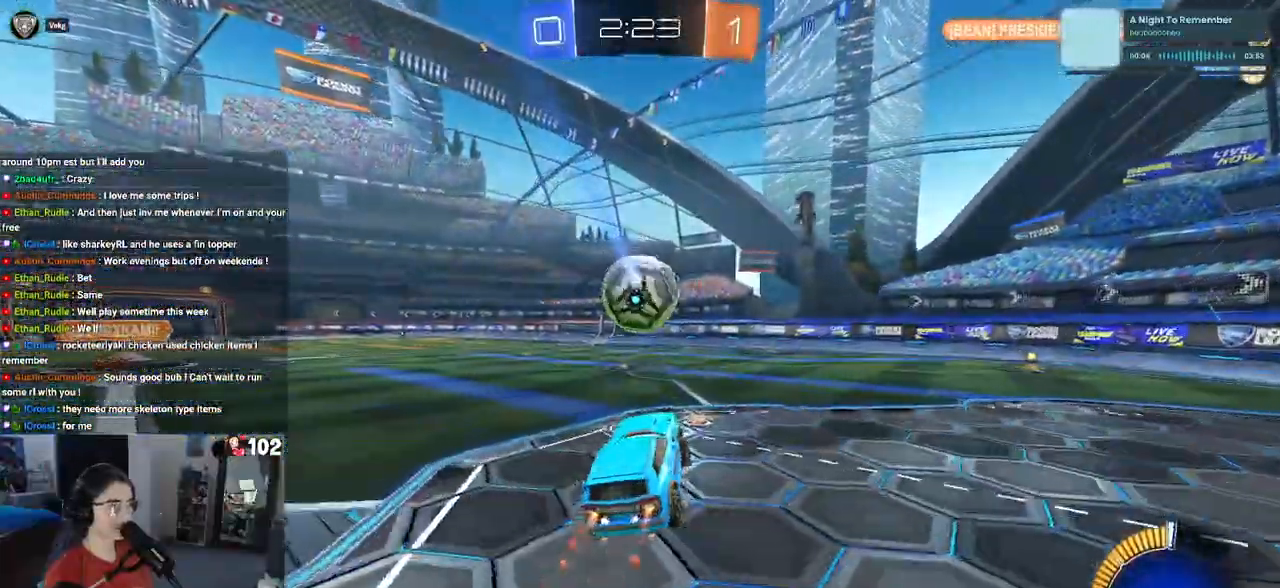
{"buttons": ["R2"], "left_stick": "center", "right_stick": "center", "events": [[167, "R1", "up"]]}
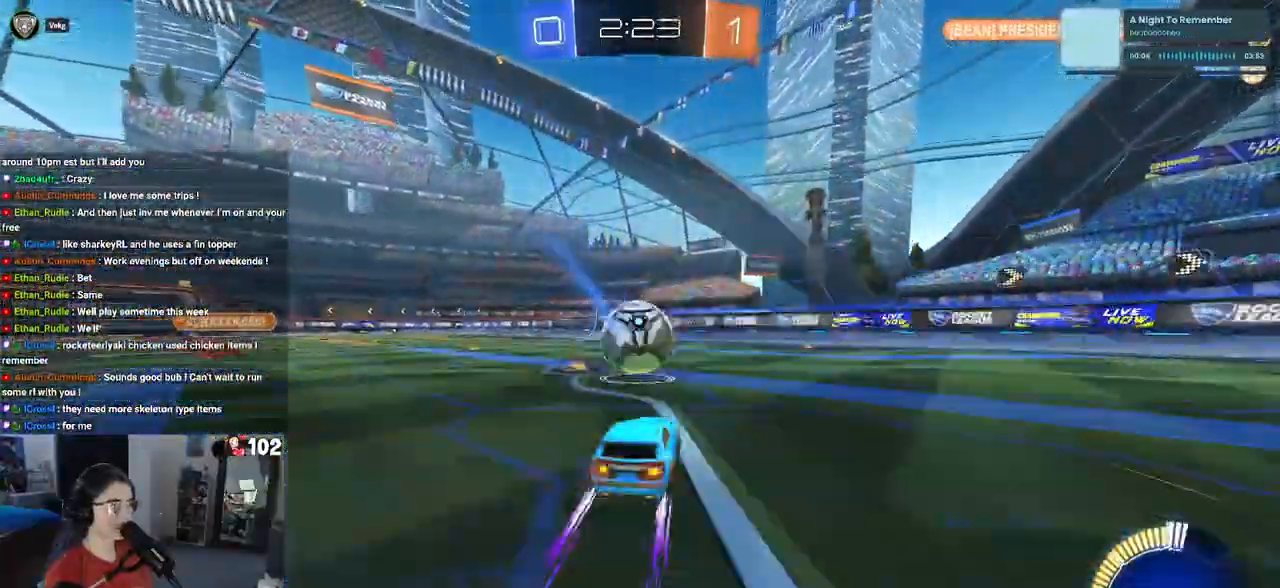
{"buttons": ["R1", "R2"], "left_stick": "left", "right_stick": "center", "events": [[433, "left_stick", "left"], [467, "R1", "down"]]}
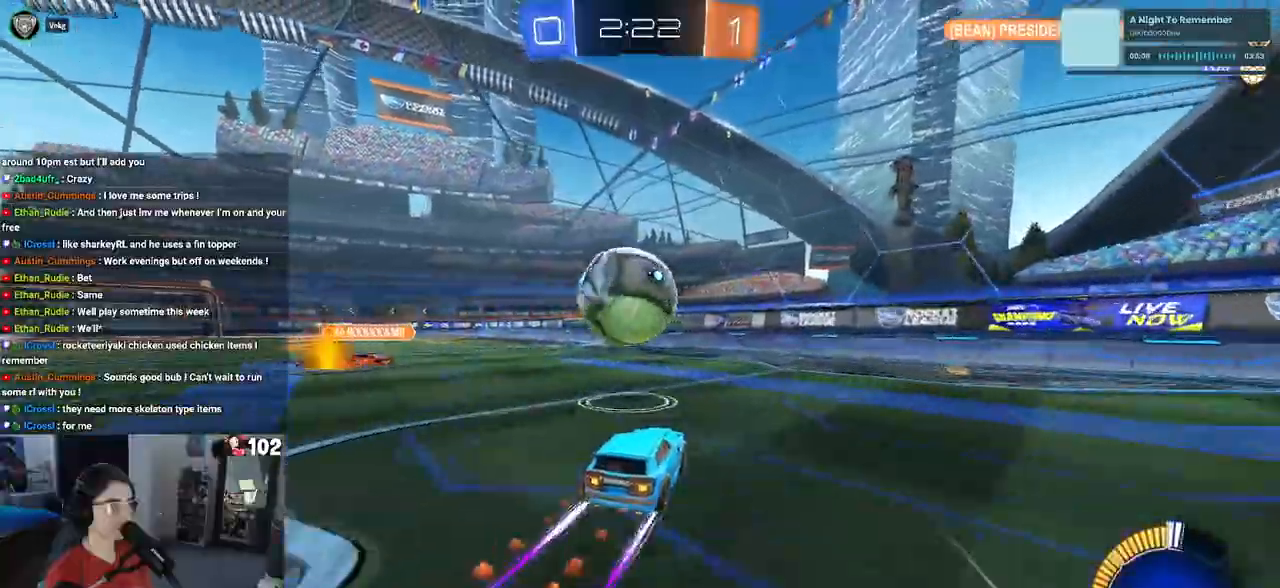
{"buttons": ["L1", "R1", "R2"], "left_stick": "down", "right_stick": "center", "events": [[17, "left_stick", "center"], [217, "left_stick", "down-left"], [267, "CROSS", "down"], [367, "L1", "down"], [450, "left_stick", "down"], [467, "CROSS", "up"]]}
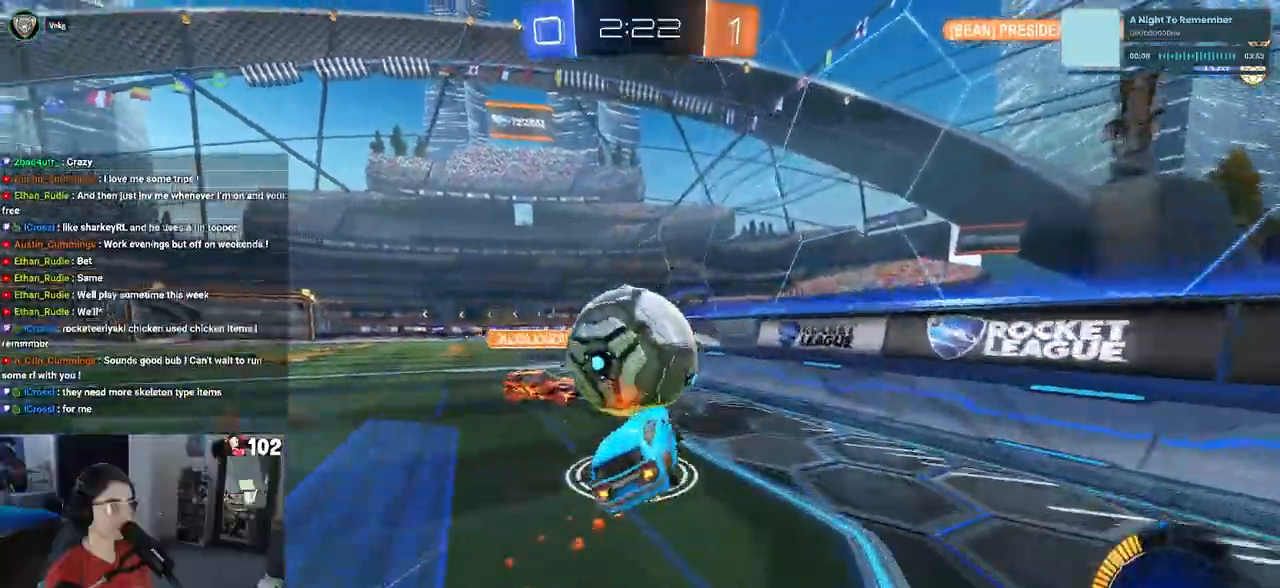
{"buttons": ["R2"], "left_stick": "up-left", "right_stick": "center", "events": [[150, "left_stick", "center"], [183, "L1", "up"], [267, "R1", "up"], [333, "left_stick", "up-left"]]}
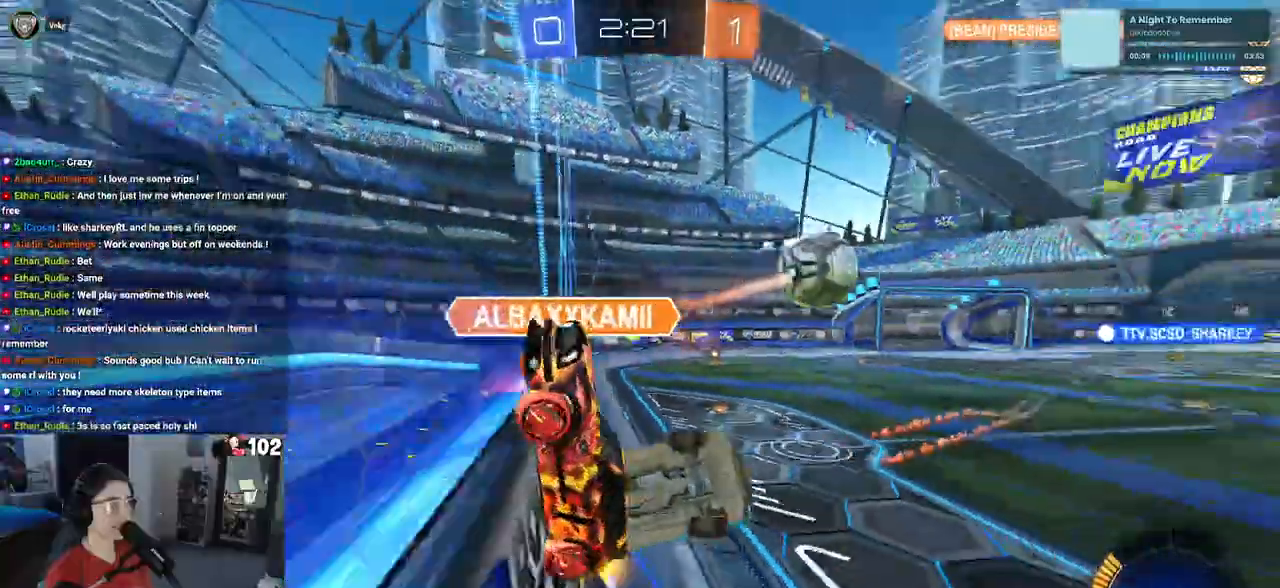
{"buttons": ["R2"], "left_stick": "left", "right_stick": "center", "events": [[117, "left_stick", "left"]]}
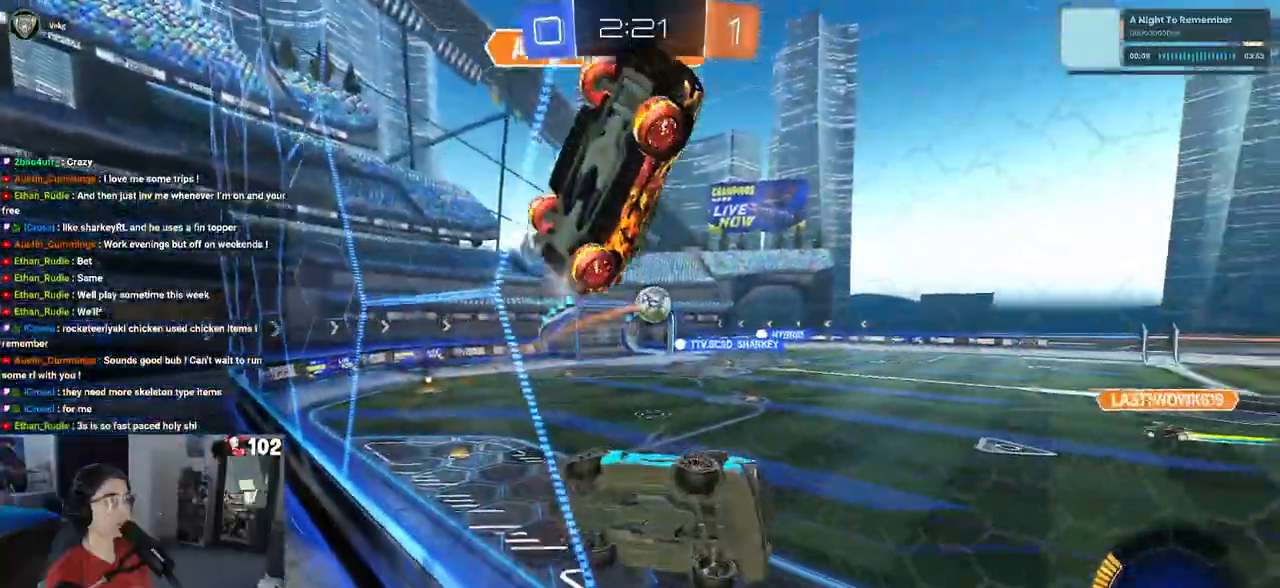
{"buttons": ["R2"], "left_stick": "left", "right_stick": "center", "events": [[17, "left_stick", "center"], [250, "left_stick", "left"]]}
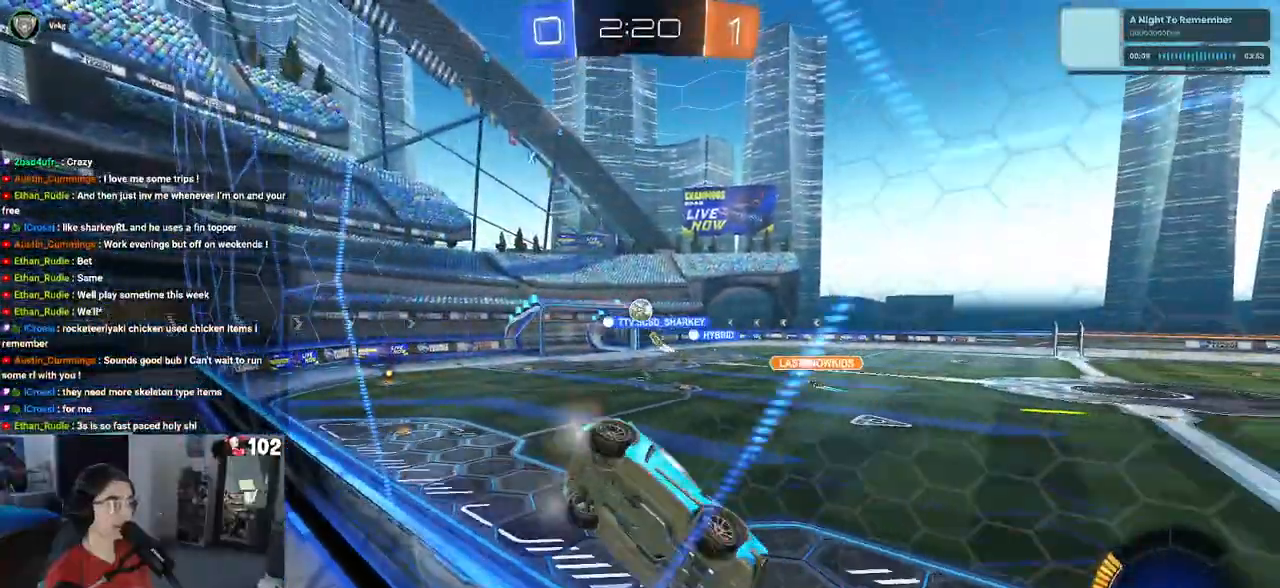
{"buttons": ["R1"], "left_stick": "center", "right_stick": "center", "events": [[100, "left_stick", "center"], [483, "R1", "down"], [500, "R2", "up"]]}
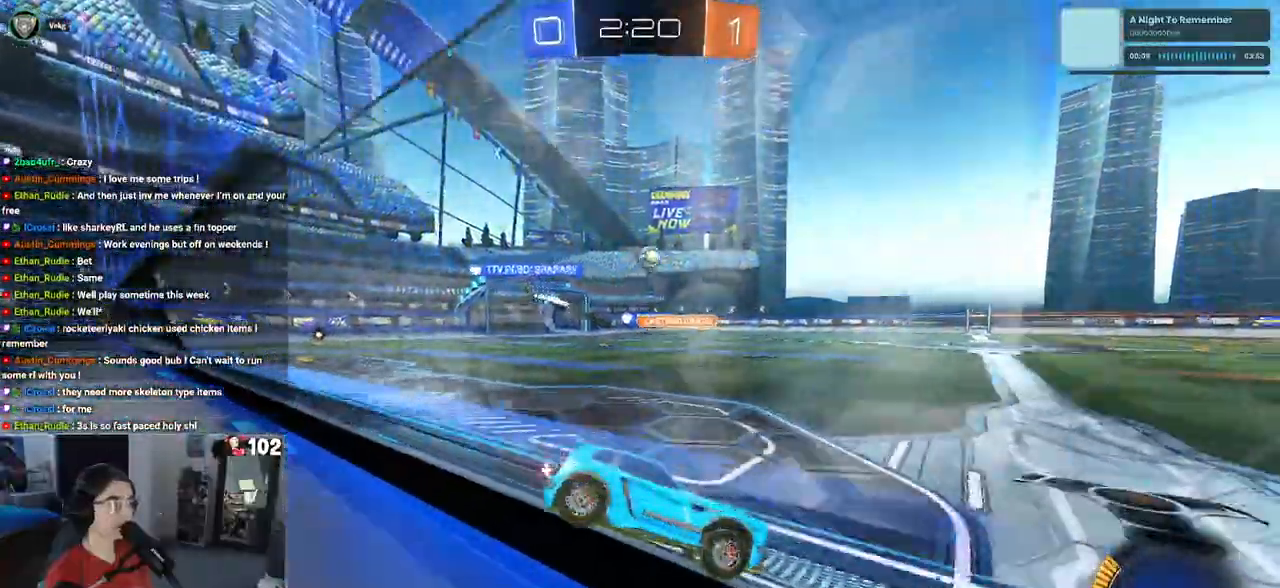
{"buttons": ["R1", "R2"], "left_stick": "center", "right_stick": "center", "events": [[17, "R1", "up"], [17, "left_stick", "left"], [67, "R1", "down"], [67, "R2", "down"], [433, "left_stick", "center"]]}
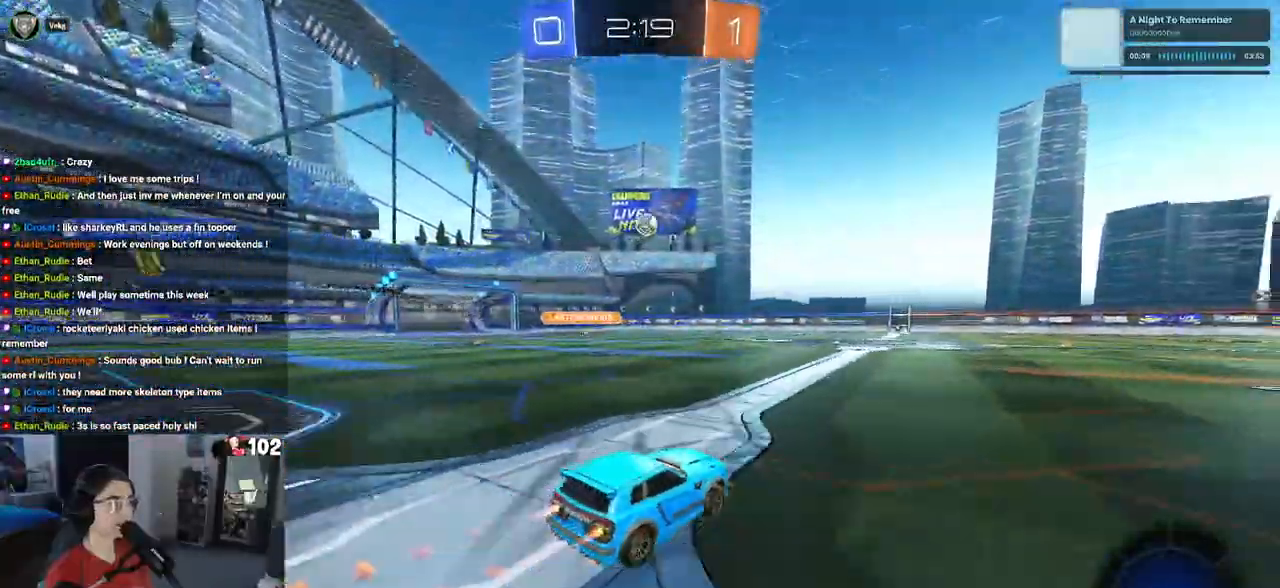
{"buttons": ["SQUARE", "R2"], "left_stick": "down-left", "right_stick": "center", "events": [[33, "CROSS", "down"], [100, "R1", "up"], [117, "left_stick", "up-left"], [133, "CROSS", "up"], [183, "CROSS", "down"], [267, "SQUARE", "down"], [283, "left_stick", "down"], [300, "CROSS", "up"], [500, "left_stick", "down-left"]]}
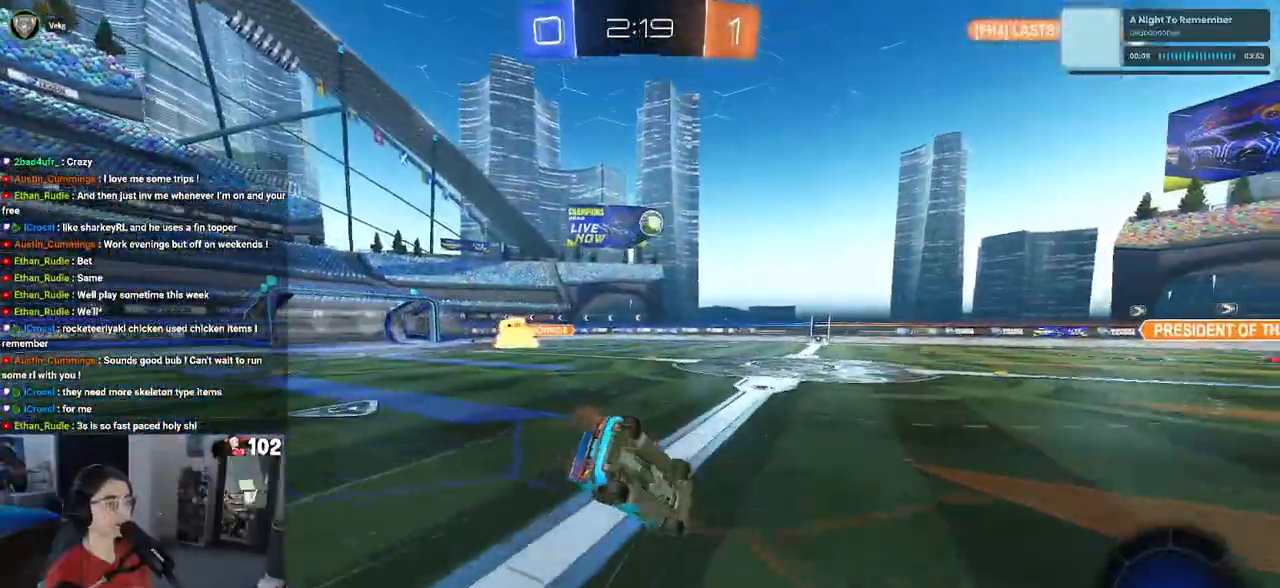
{"buttons": ["SQUARE", "R2"], "left_stick": "down-left", "right_stick": "center", "events": []}
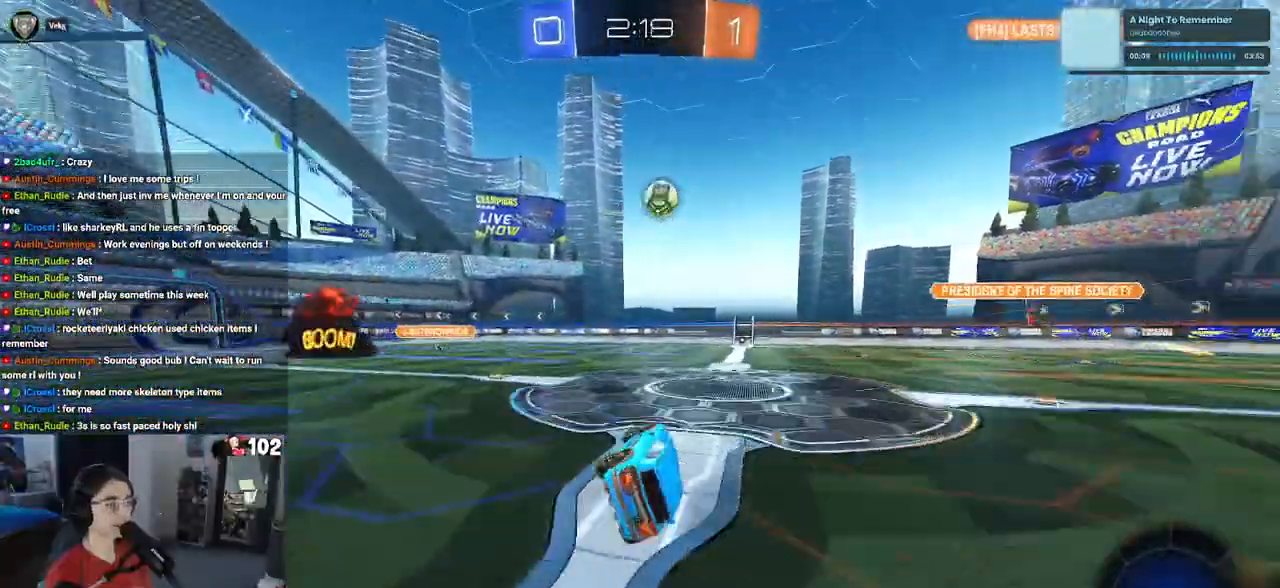
{"buttons": ["R1", "R2"], "left_stick": "left", "right_stick": "center", "events": [[67, "SQUARE", "up"], [83, "left_stick", "center"], [183, "left_stick", "left"], [367, "R1", "down"]]}
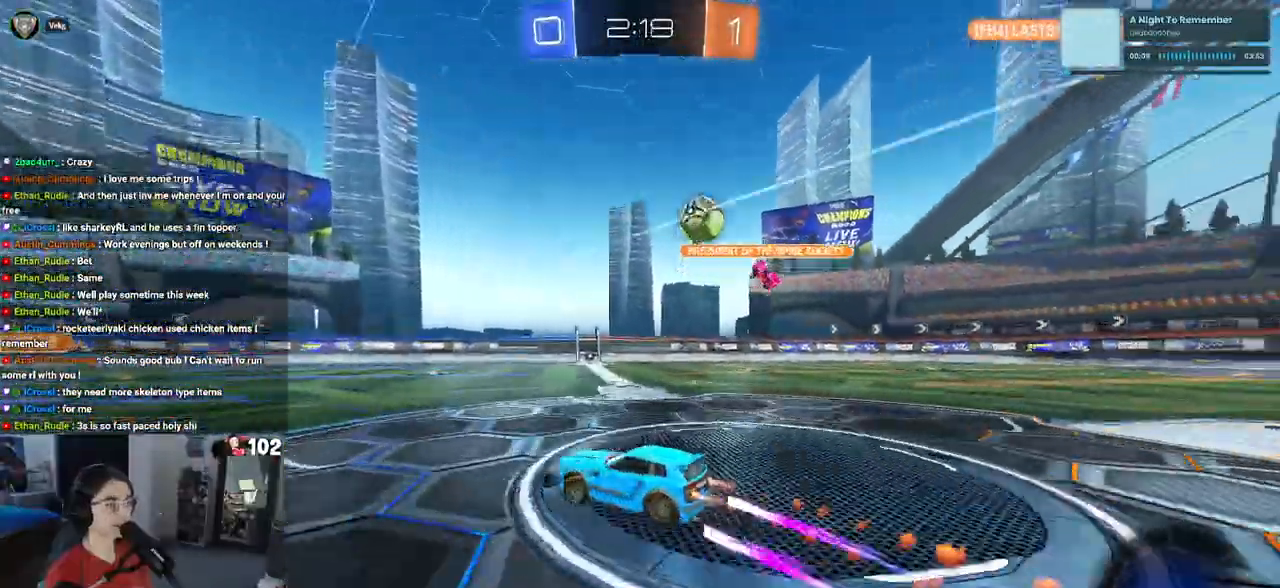
{"buttons": ["R2"], "left_stick": "left", "right_stick": "center", "events": [[183, "left_stick", "center"], [300, "R1", "up"], [317, "left_stick", "left"]]}
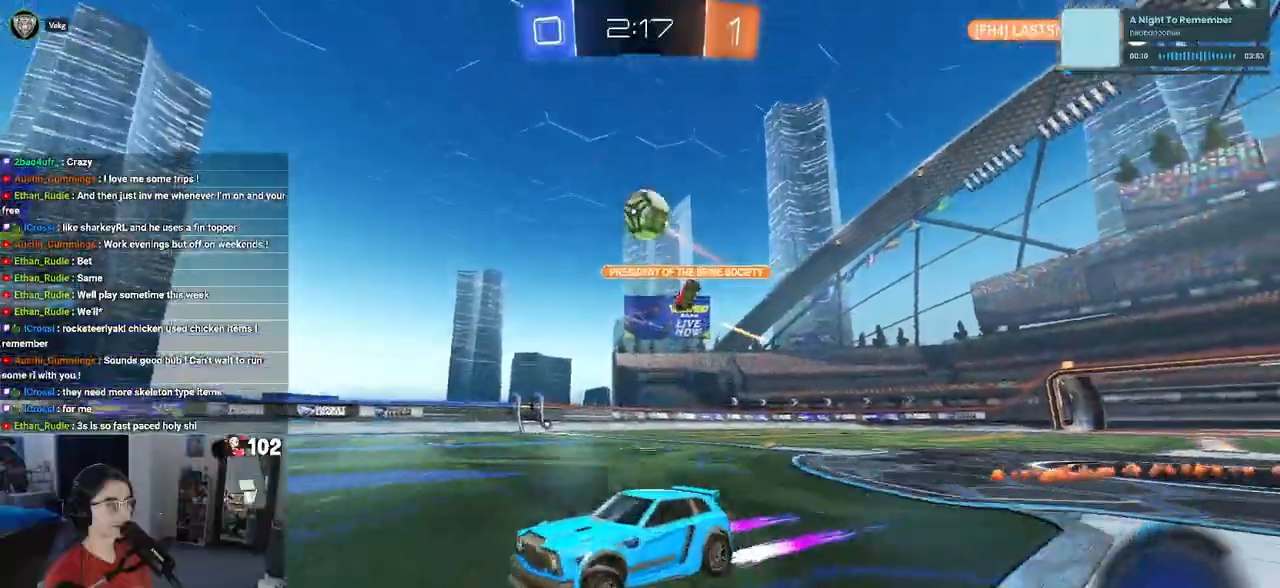
{"buttons": ["L2"], "left_stick": "right", "right_stick": "center", "events": [[83, "left_stick", "center"], [200, "left_stick", "down-right"], [350, "left_stick", "right"], [483, "L2", "down"], [500, "R2", "up"]]}
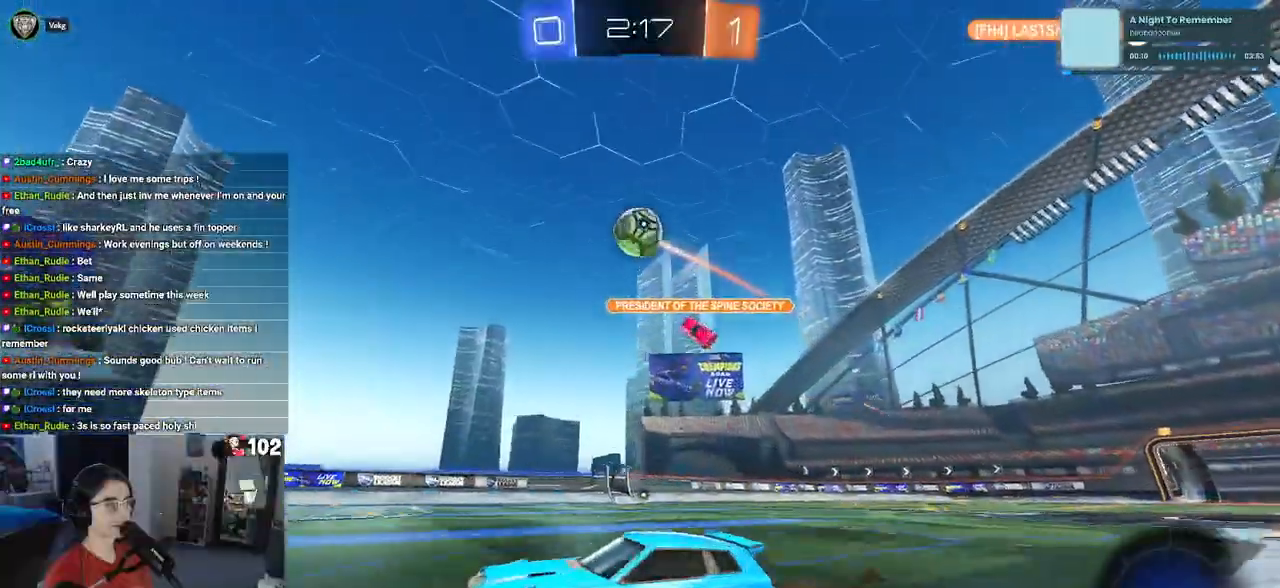
{"buttons": ["CROSS", "L1", "R1", "R2"], "left_stick": "down-left", "right_stick": "center", "events": [[83, "R2", "down"], [150, "L2", "up"], [167, "CROSS", "down"], [167, "left_stick", "down-right"], [350, "CROSS", "up"], [350, "left_stick", "center"], [400, "CROSS", "down"], [400, "left_stick", "down-left"], [450, "R1", "down"], [500, "L1", "down"]]}
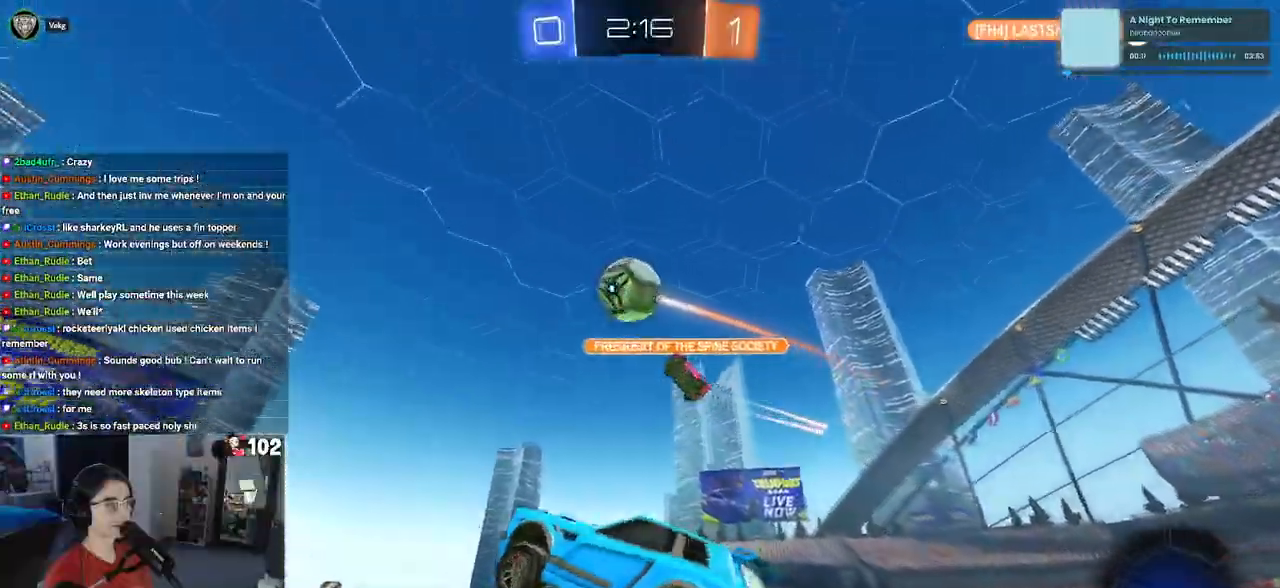
{"buttons": ["CROSS", "R1", "R2"], "left_stick": "up", "right_stick": "center", "events": [[267, "left_stick", "center"], [333, "left_stick", "up"], [417, "L1", "up"]]}
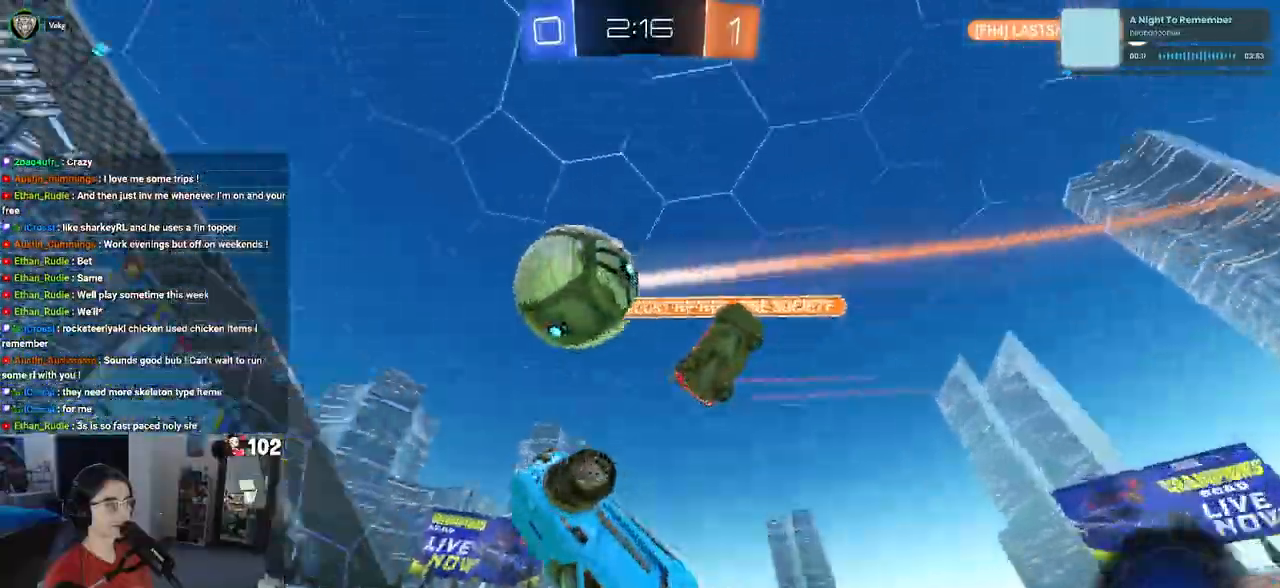
{"buttons": ["R2"], "left_stick": "down-right", "right_stick": "center", "events": [[83, "R2", "up"], [100, "CROSS", "up"], [133, "left_stick", "center"], [150, "R2", "down"], [183, "R1", "up"], [183, "left_stick", "down"], [283, "SQUARE", "down"], [317, "left_stick", "down-right"], [467, "SQUARE", "up"]]}
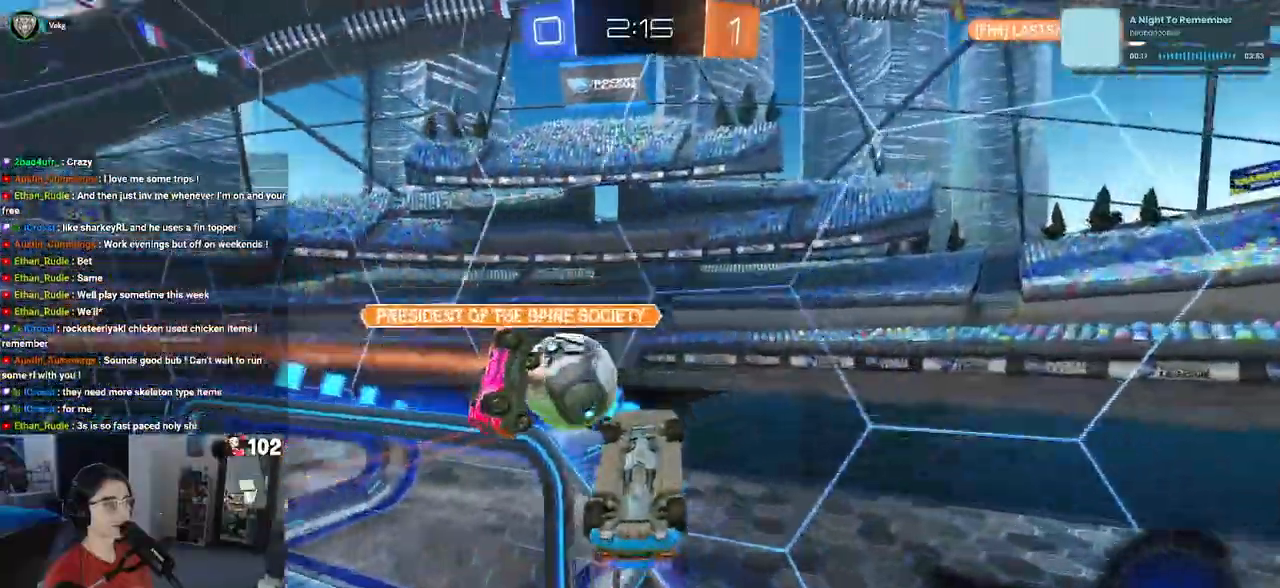
{"buttons": ["R2"], "left_stick": "left", "right_stick": "center", "events": [[117, "left_stick", "center"], [433, "left_stick", "left"]]}
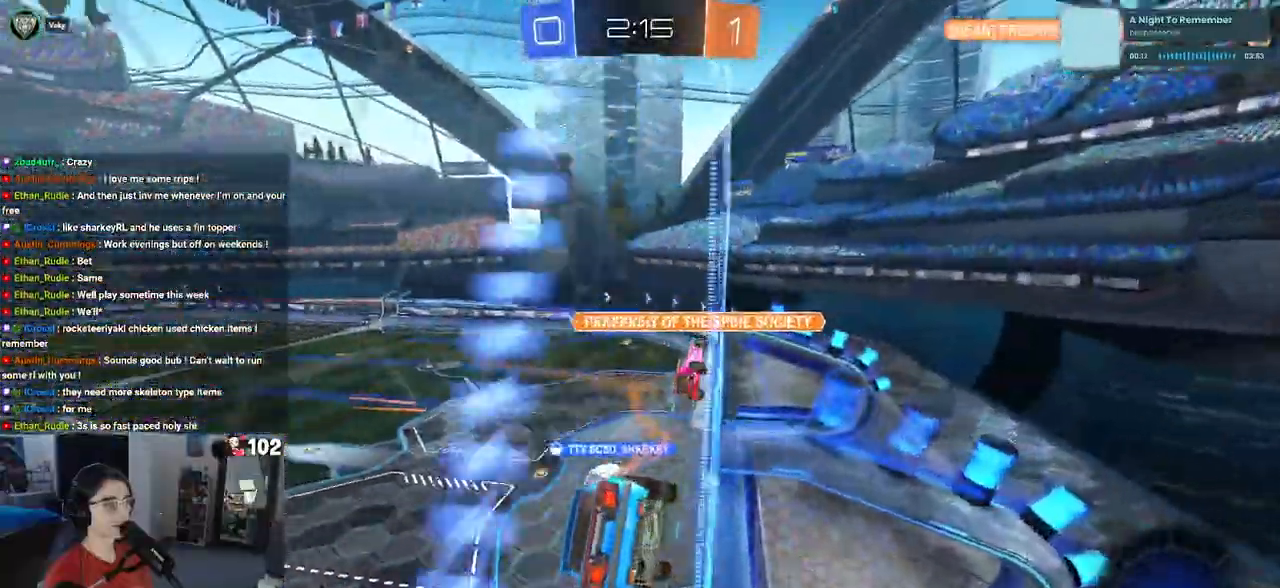
{"buttons": ["R2"], "left_stick": "left", "right_stick": "center", "events": []}
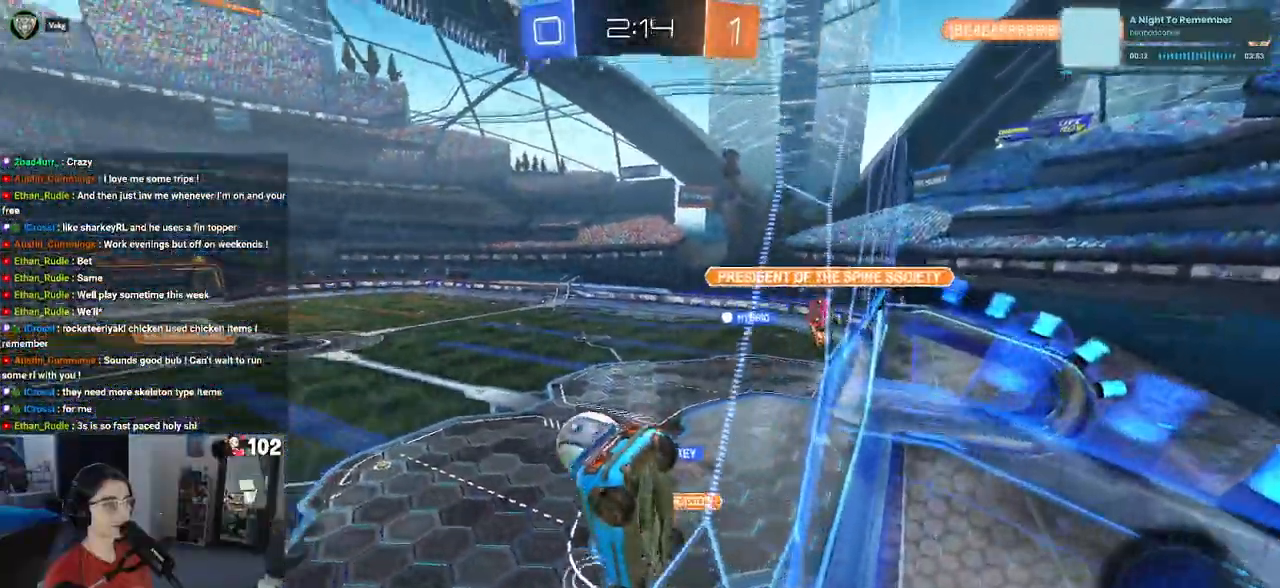
{"buttons": ["R2"], "left_stick": "left", "right_stick": "center", "events": []}
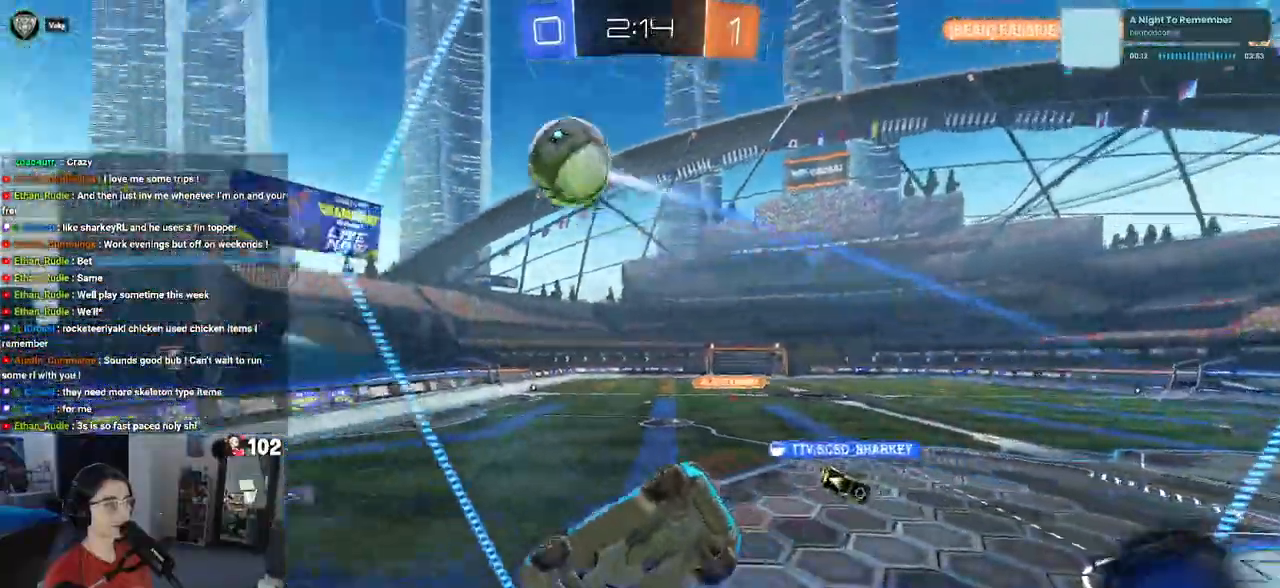
{"buttons": ["R2"], "left_stick": "center", "right_stick": "center", "events": [[250, "left_stick", "center"]]}
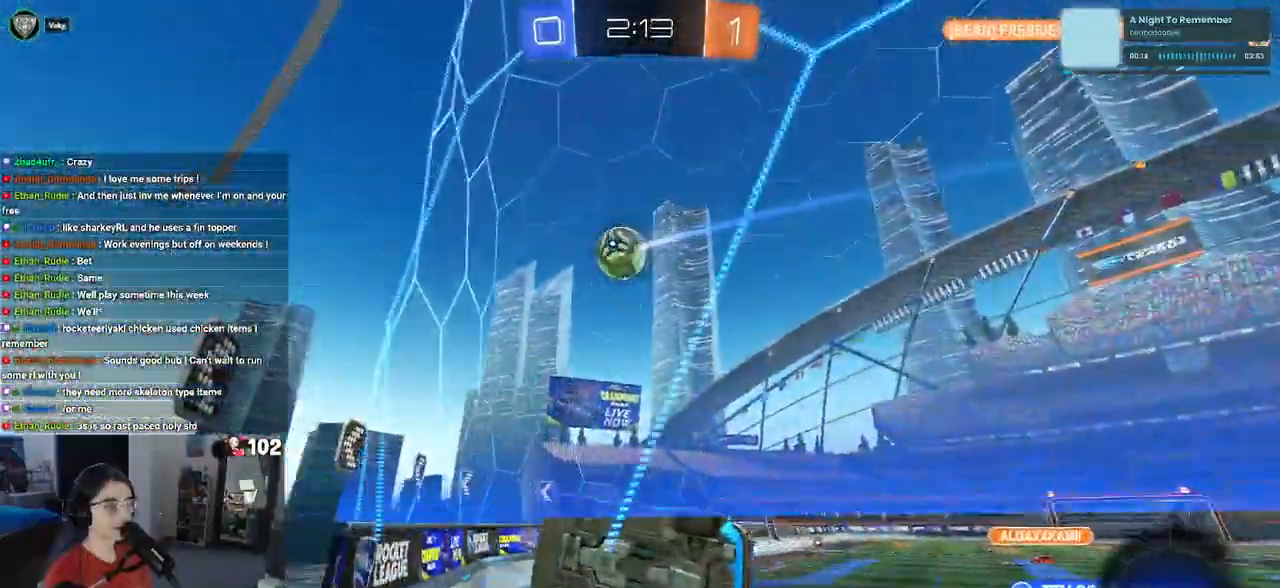
{"buttons": [], "left_stick": "right", "right_stick": "center", "events": [[100, "left_stick", "right"], [133, "SQUARE", "down"], [317, "SQUARE", "up"], [400, "R2", "up"]]}
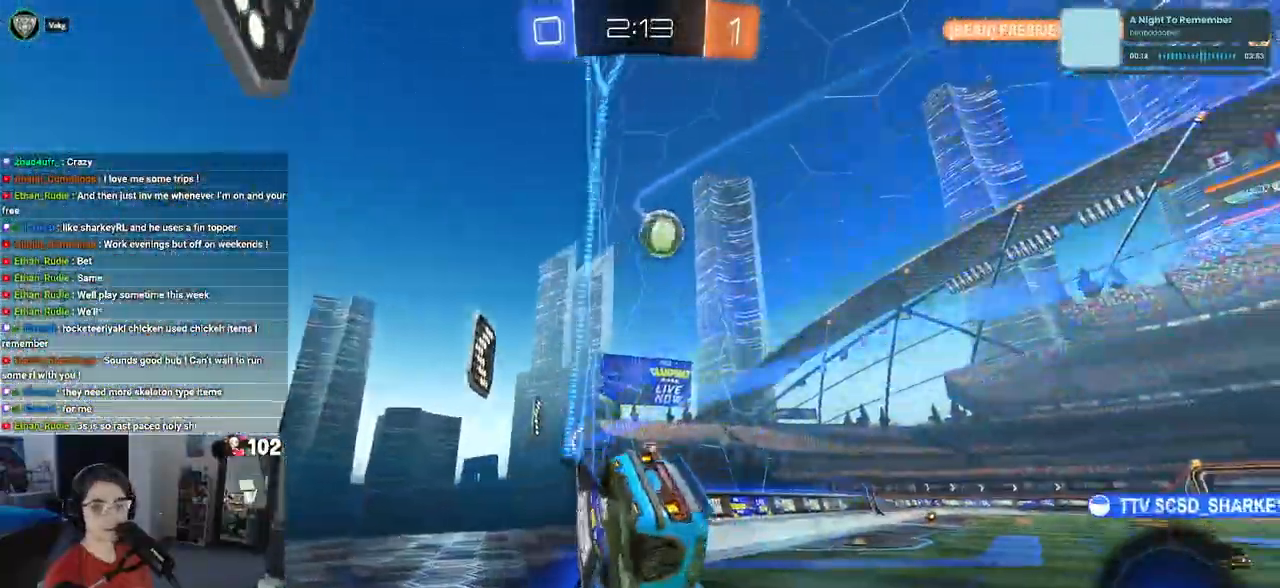
{"buttons": ["R2"], "left_stick": "left", "right_stick": "center", "events": [[100, "R2", "down"], [167, "left_stick", "center"], [383, "left_stick", "left"]]}
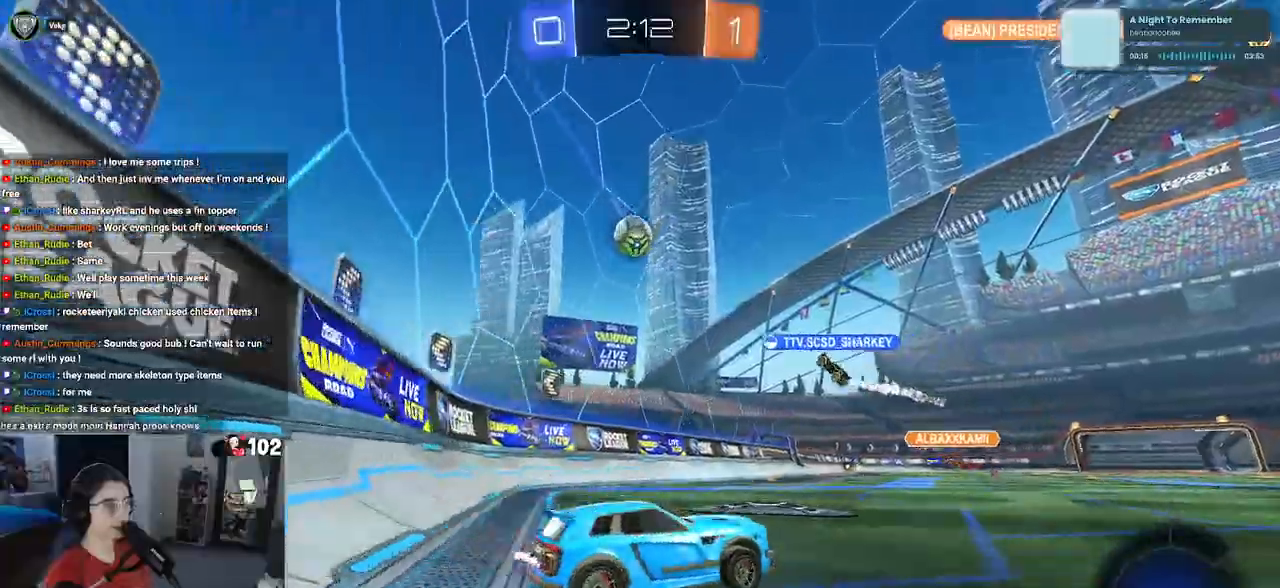
{"buttons": ["R2"], "left_stick": "right", "right_stick": "center", "events": [[400, "left_stick", "center"], [500, "left_stick", "right"]]}
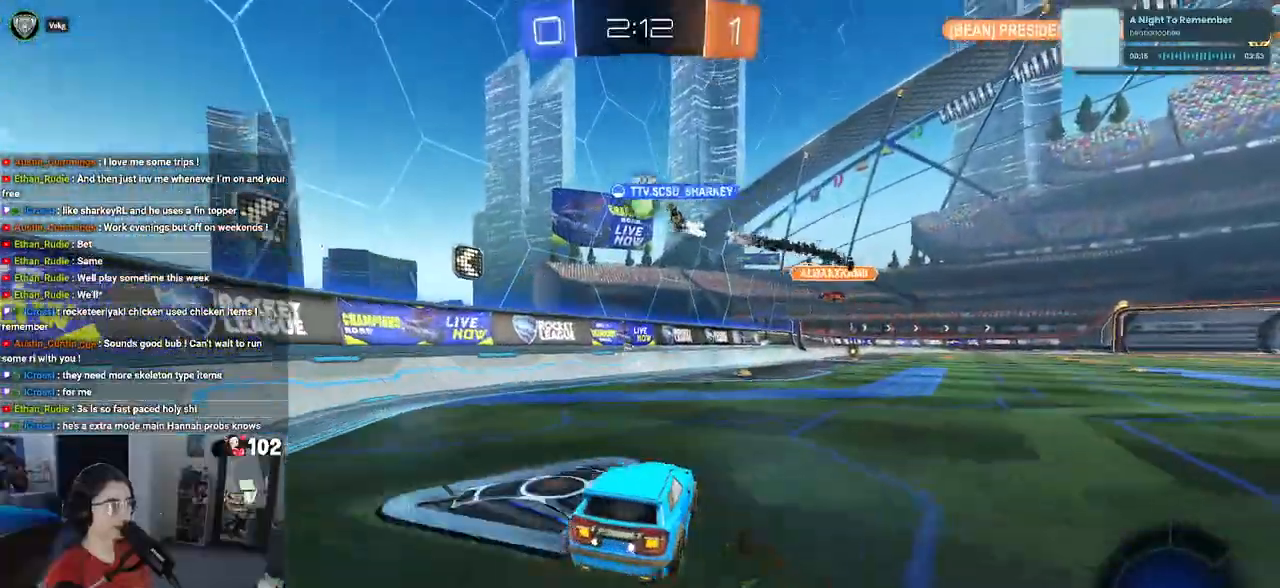
{"buttons": ["R2"], "left_stick": "left", "right_stick": "center", "events": [[133, "left_stick", "center"], [417, "left_stick", "left"]]}
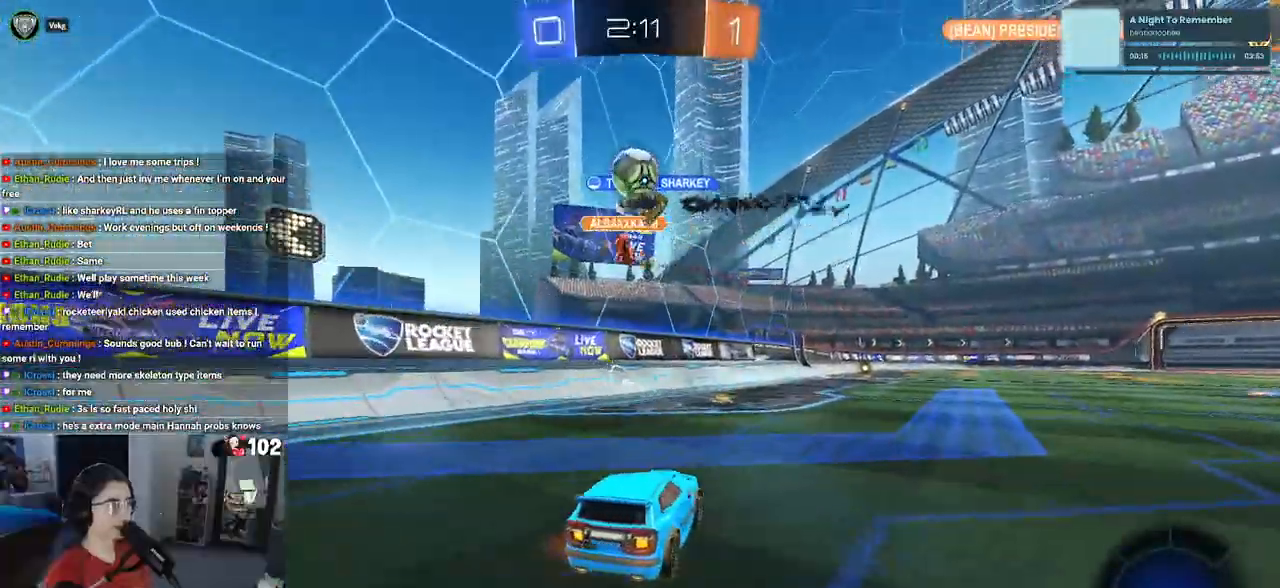
{"buttons": ["R2"], "left_stick": "center", "right_stick": "center", "events": [[250, "L2", "down"], [250, "left_stick", "down-right"], [267, "R2", "up"], [367, "R2", "down"], [417, "L2", "up"], [433, "left_stick", "center"]]}